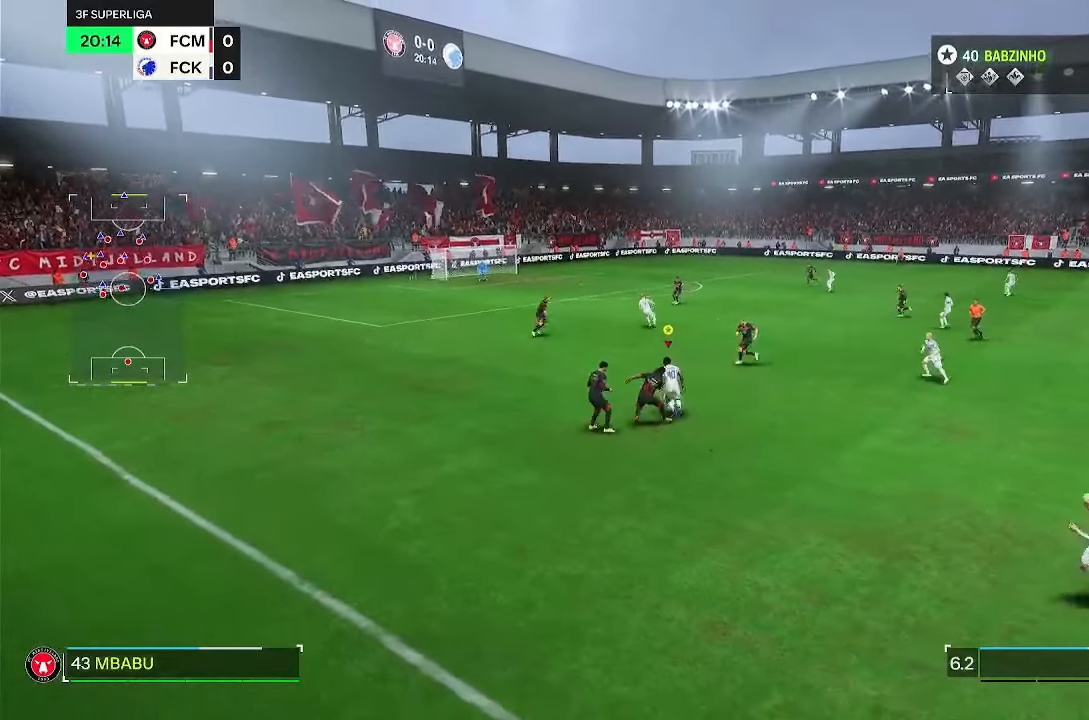
Gameplay with a controller (PlayStation layout); each line is a JSON object with the inputs held at the frame after it. "events" lists button and stick changes between this image and that frame as [ms after this image, input, new state], when the widget could be followed in between. Not read: L3 R2 R3.
{"buttons": [], "left_stick": "right", "right_stick": "center", "events": [[117, "left_stick", "up-right"], [217, "left_stick", "right"]]}
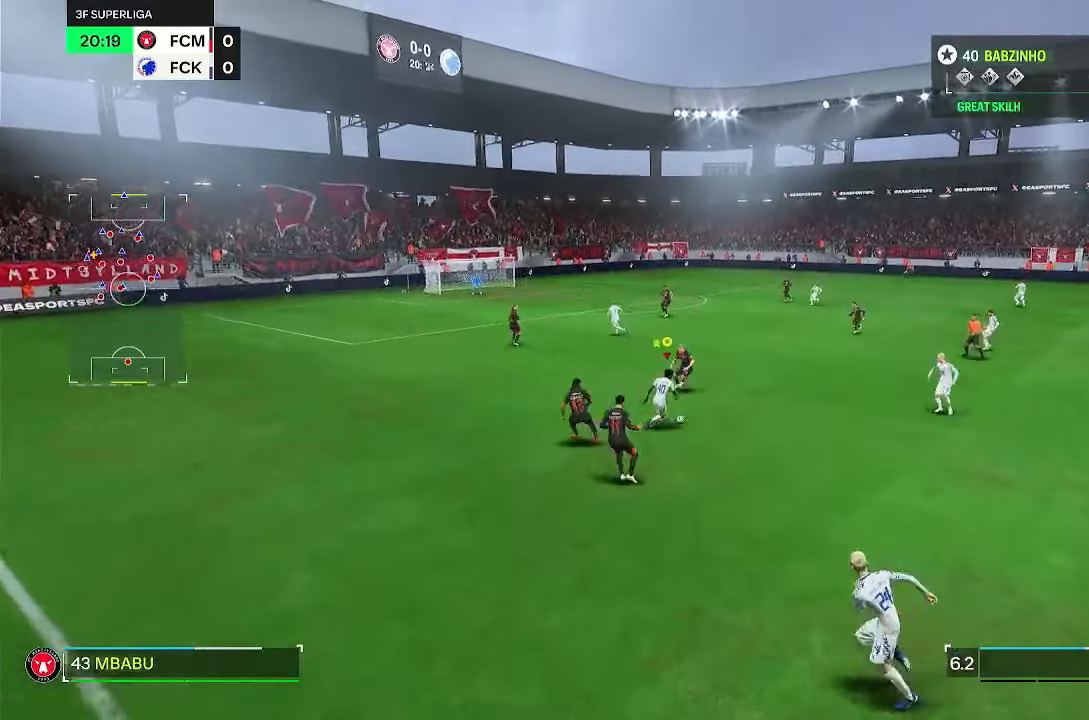
{"buttons": [], "left_stick": "up-right", "right_stick": "center", "events": [[233, "left_stick", "up-right"]]}
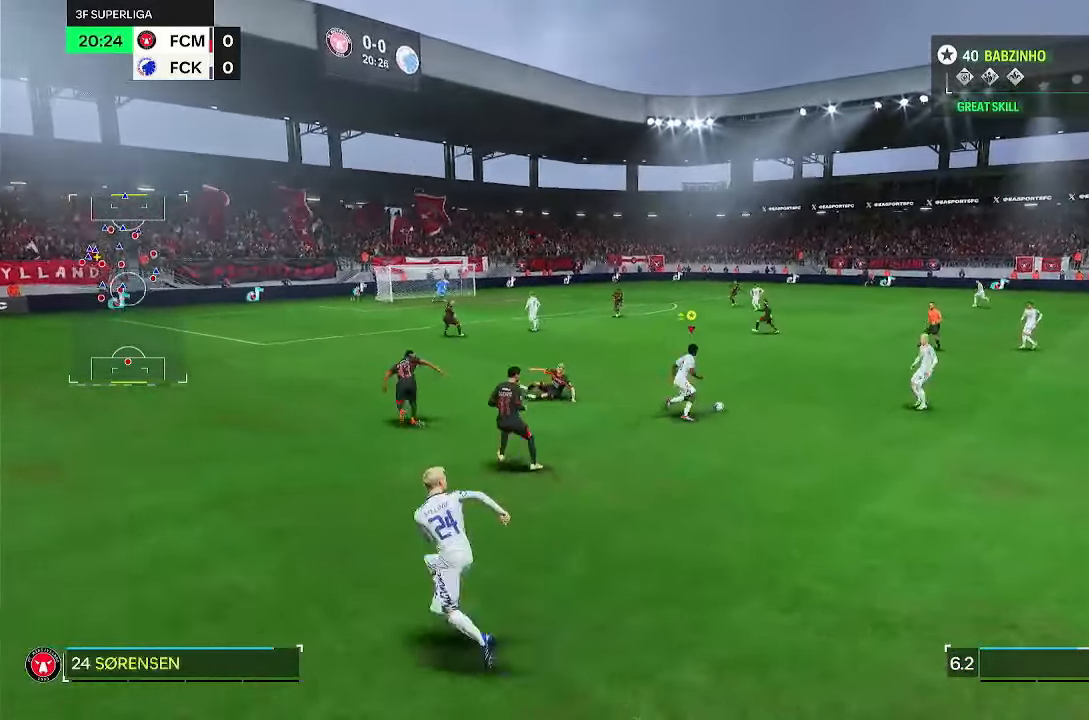
{"buttons": [], "left_stick": "up", "right_stick": "center", "events": [[383, "left_stick", "up"]]}
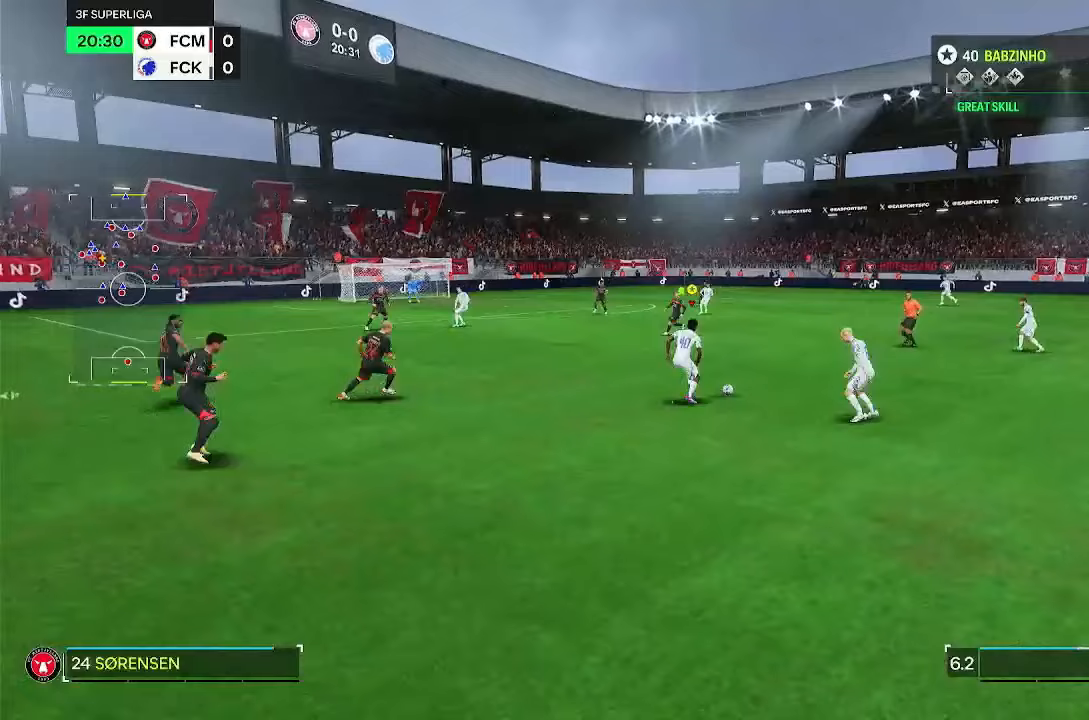
{"buttons": [], "left_stick": "up", "right_stick": "center", "events": []}
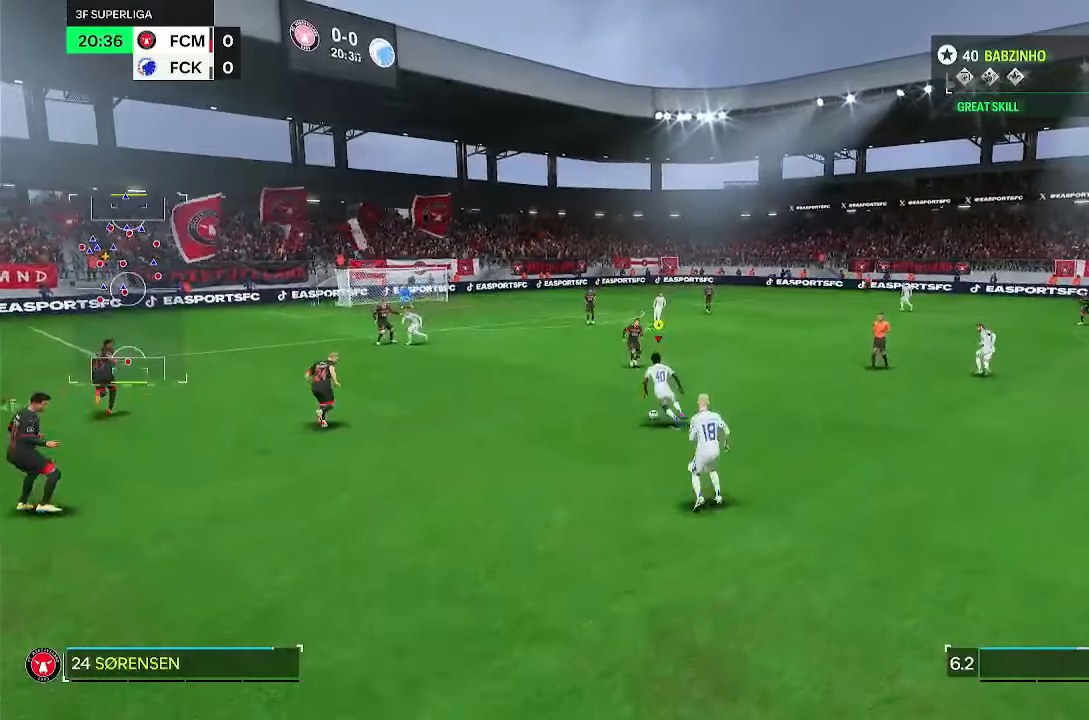
{"buttons": [], "left_stick": "up-left", "right_stick": "center", "events": [[267, "CROSS", "down"], [267, "left_stick", "up-left"], [367, "CROSS", "up"]]}
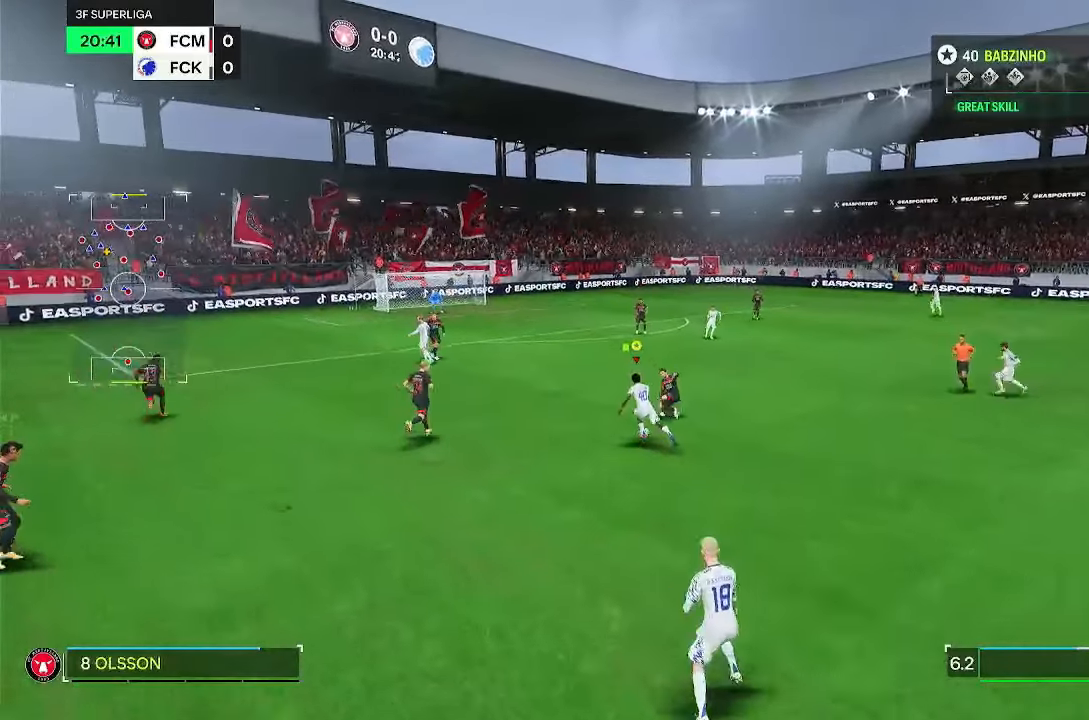
{"buttons": [], "left_stick": "up-left", "right_stick": "center", "events": []}
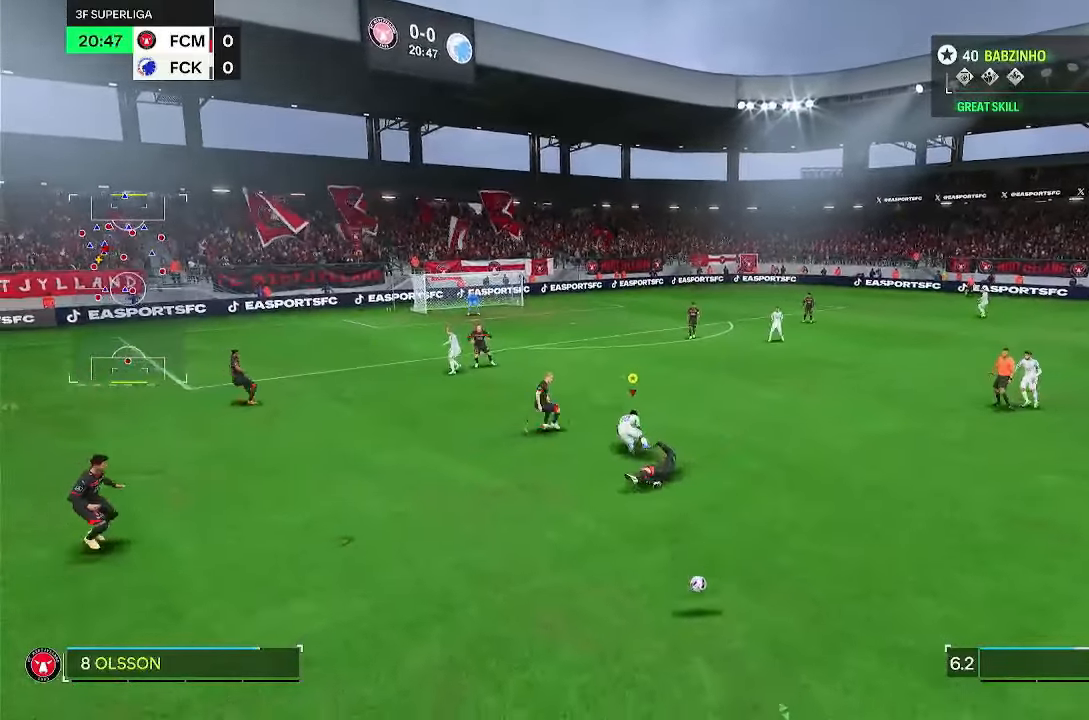
{"buttons": [], "left_stick": "down", "right_stick": "center", "events": [[167, "left_stick", "down-left"], [200, "DPAD_LEFT", "down"], [267, "left_stick", "down"], [317, "DPAD_LEFT", "up"], [383, "DPAD_UP", "down"], [400, "DPAD_LEFT", "down"], [500, "DPAD_LEFT", "up"], [500, "DPAD_UP", "up"]]}
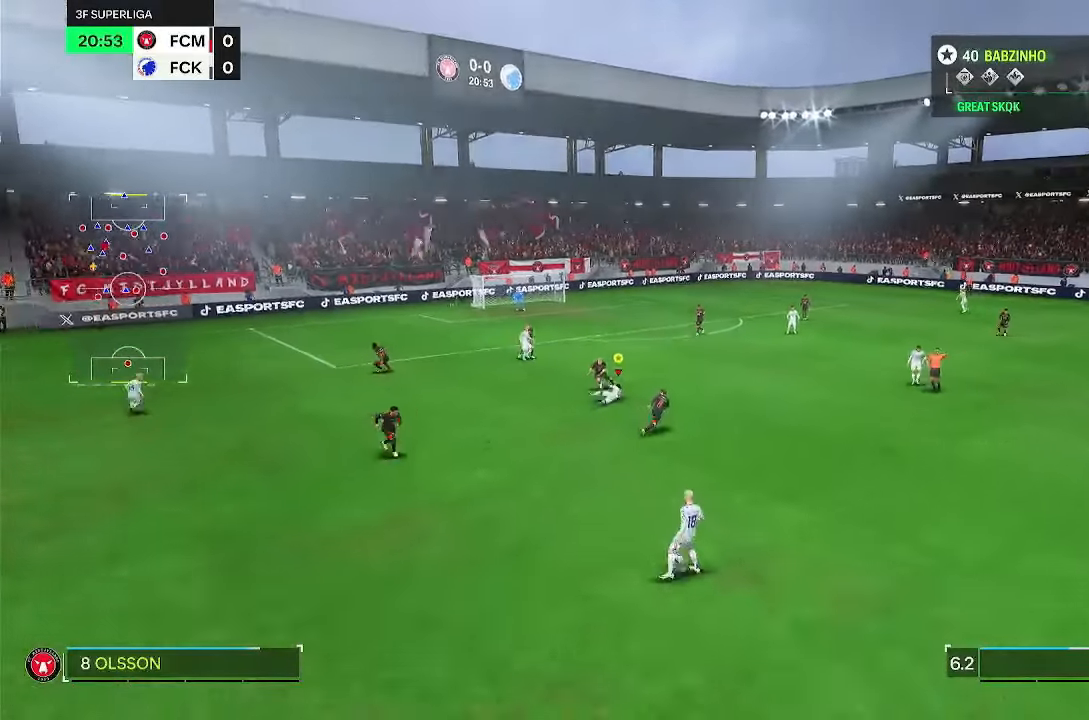
{"buttons": [], "left_stick": "right", "right_stick": "center", "events": [[67, "left_stick", "down-right"], [433, "left_stick", "right"]]}
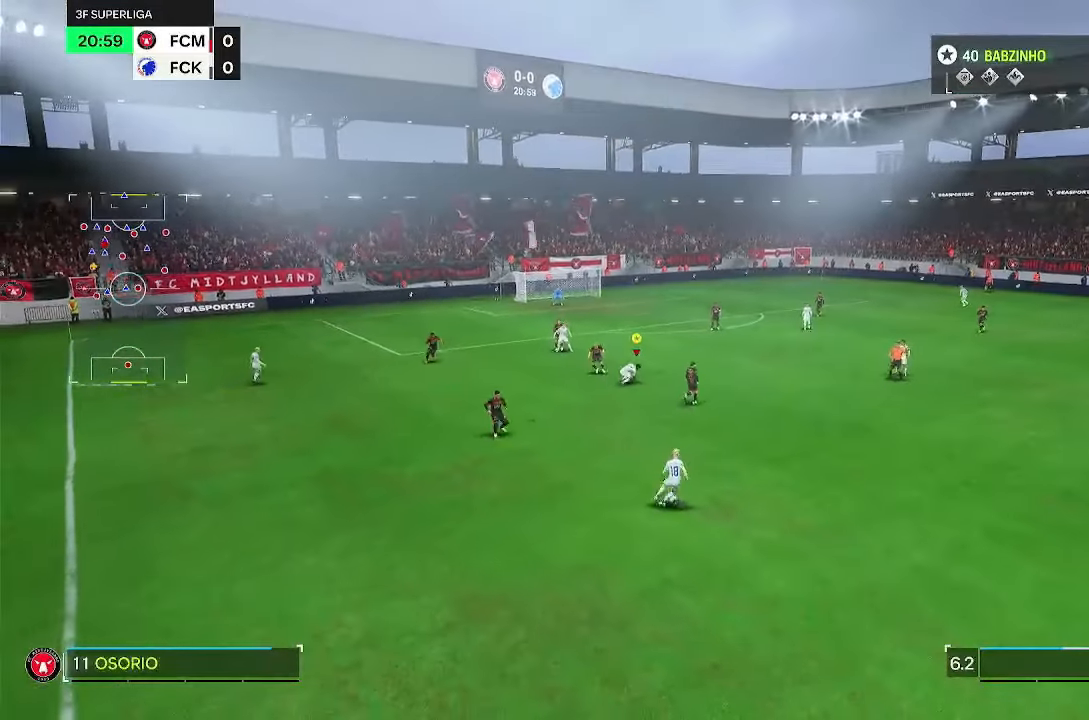
{"buttons": [], "left_stick": "right", "right_stick": "center", "events": []}
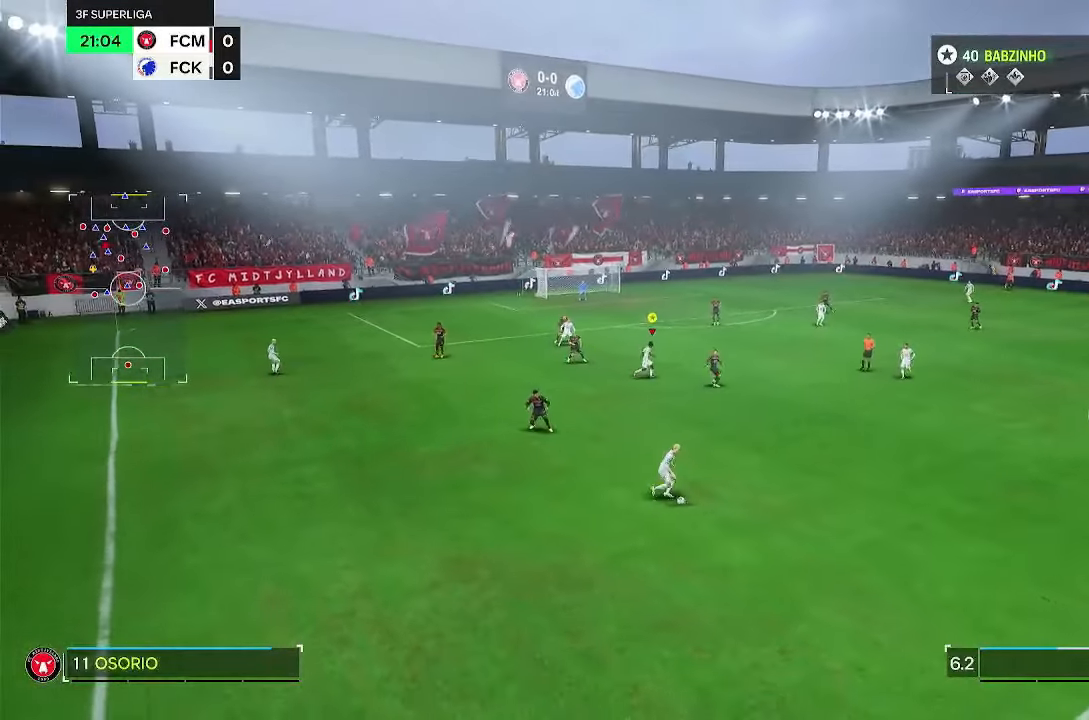
{"buttons": [], "left_stick": "right", "right_stick": "center", "events": []}
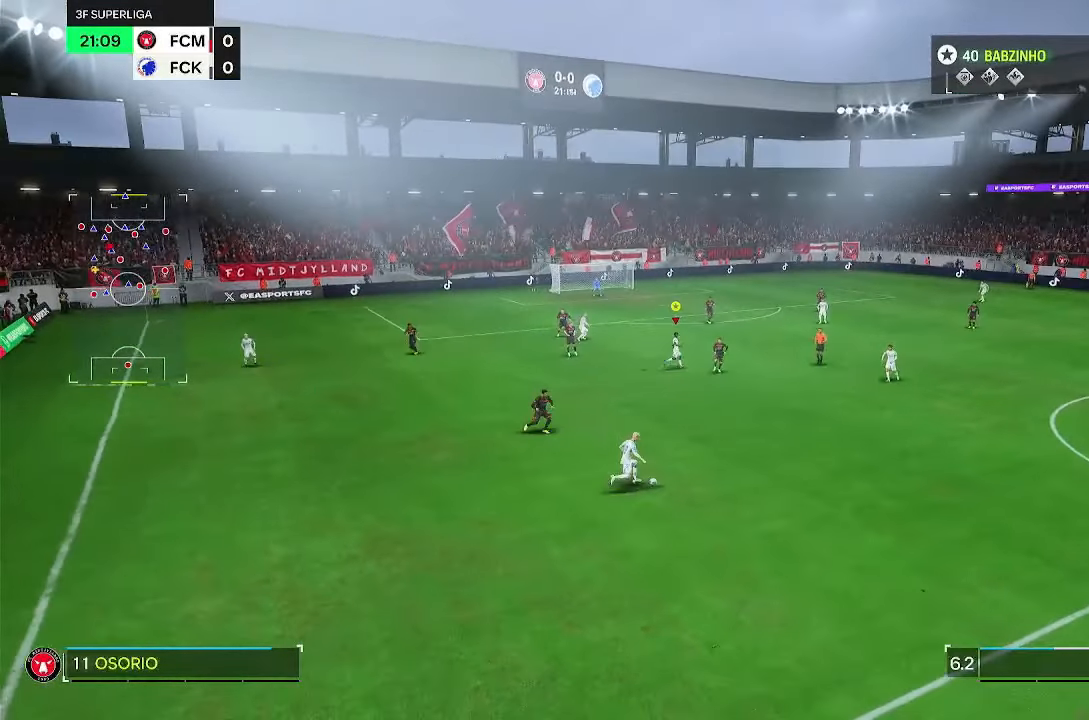
{"buttons": [], "left_stick": "right", "right_stick": "center", "events": []}
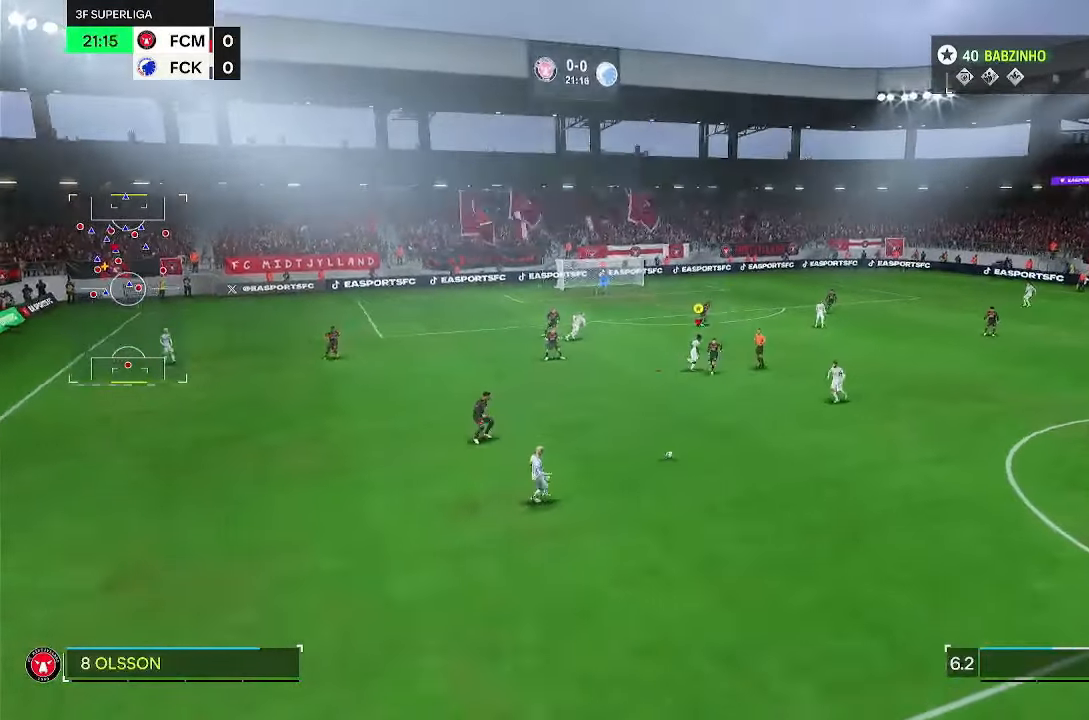
{"buttons": [], "left_stick": "up-left", "right_stick": "center", "events": [[317, "left_stick", "up"], [467, "left_stick", "up-left"]]}
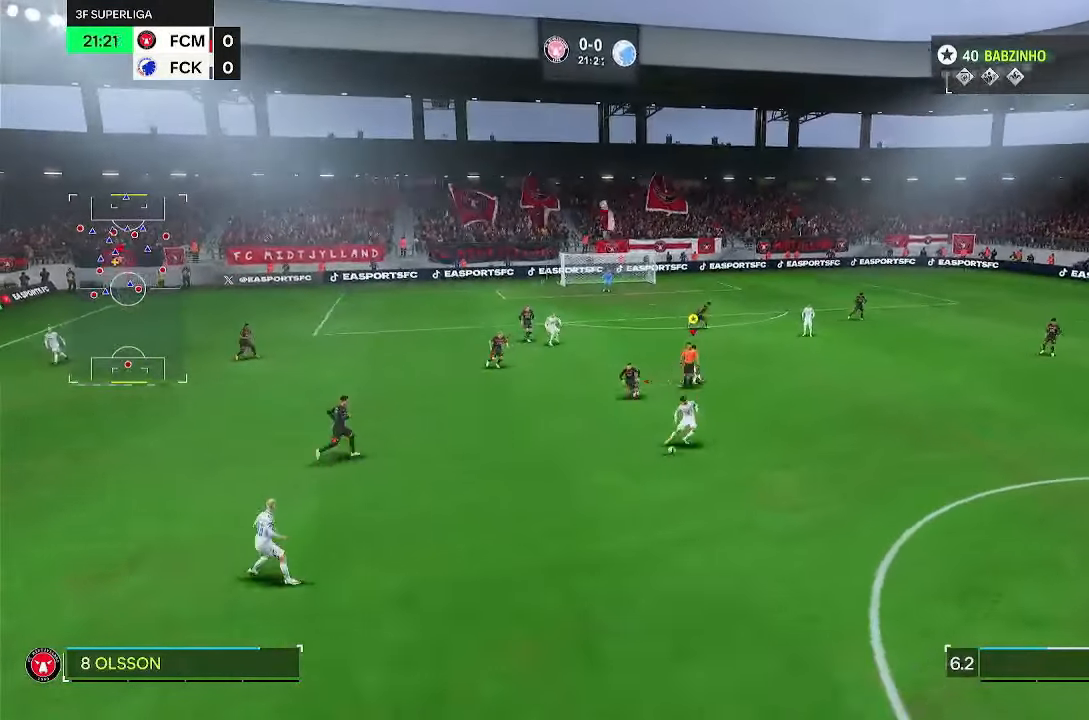
{"buttons": [], "left_stick": "up-right", "right_stick": "center", "events": [[300, "left_stick", "up-right"]]}
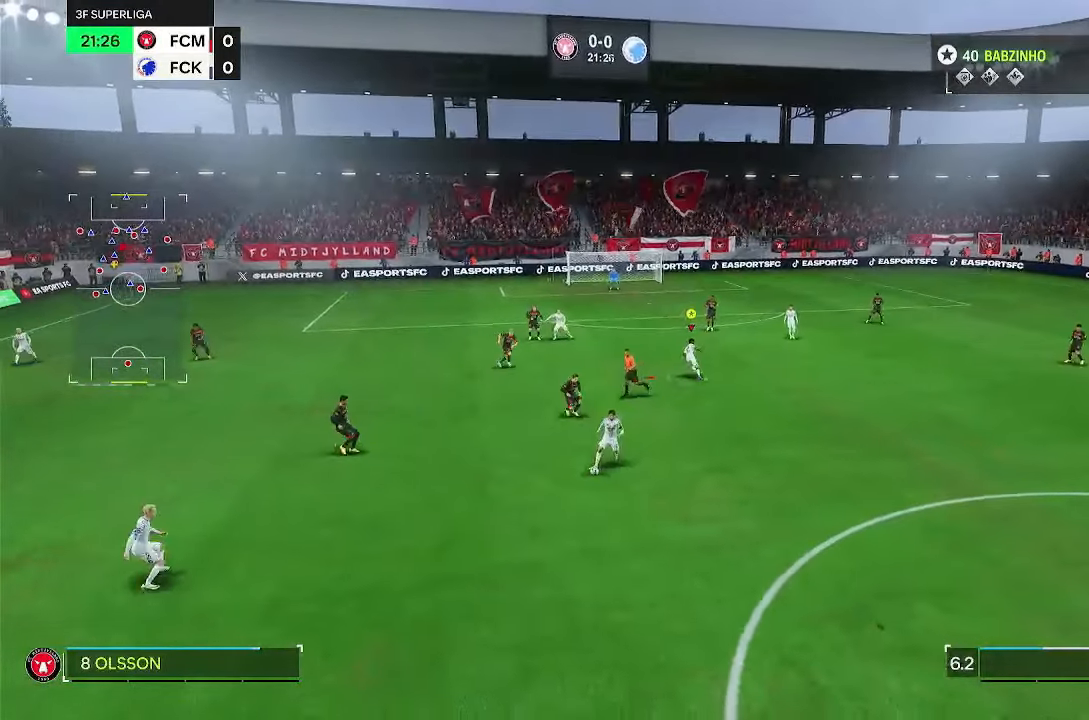
{"buttons": [], "left_stick": "down-right", "right_stick": "center", "events": [[150, "left_stick", "right"], [167, "CROSS", "down"], [267, "CROSS", "up"], [300, "left_stick", "down-right"]]}
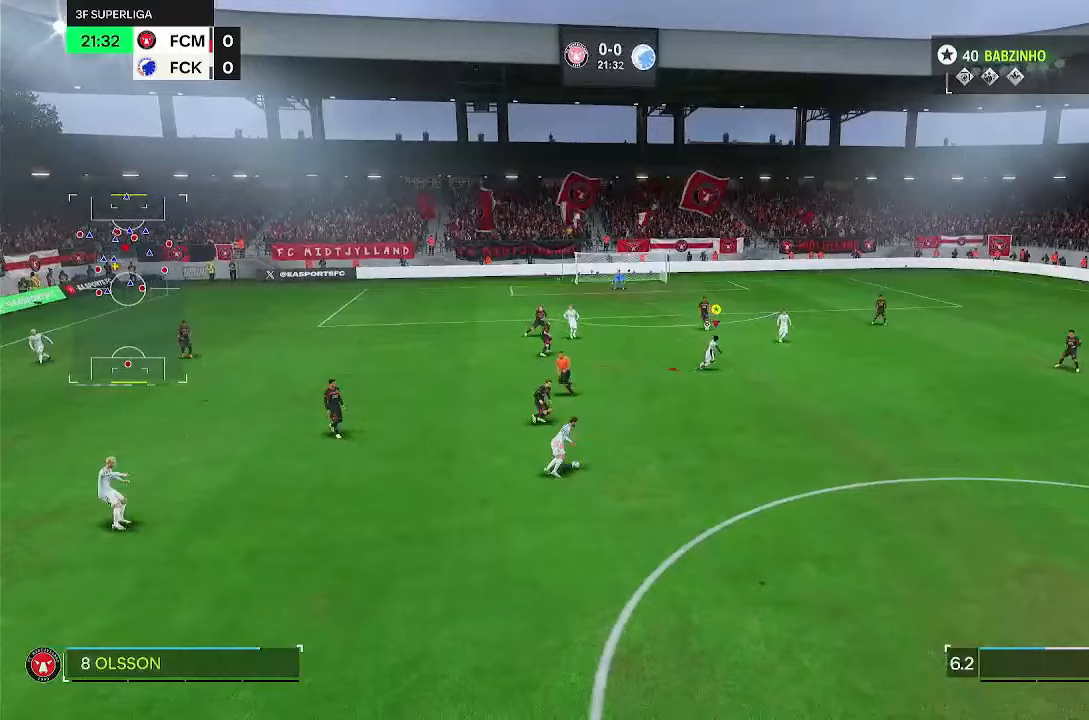
{"buttons": [], "left_stick": "up-right", "right_stick": "center", "events": [[167, "left_stick", "right"], [467, "left_stick", "up-right"]]}
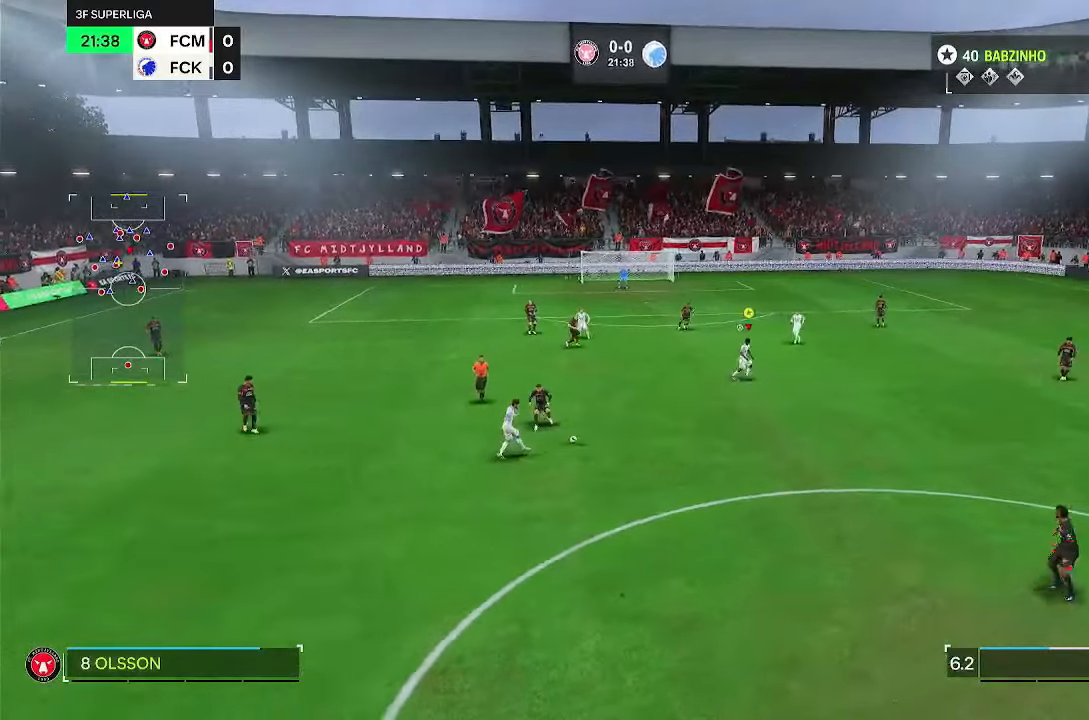
{"buttons": [], "left_stick": "up-right", "right_stick": "center", "events": []}
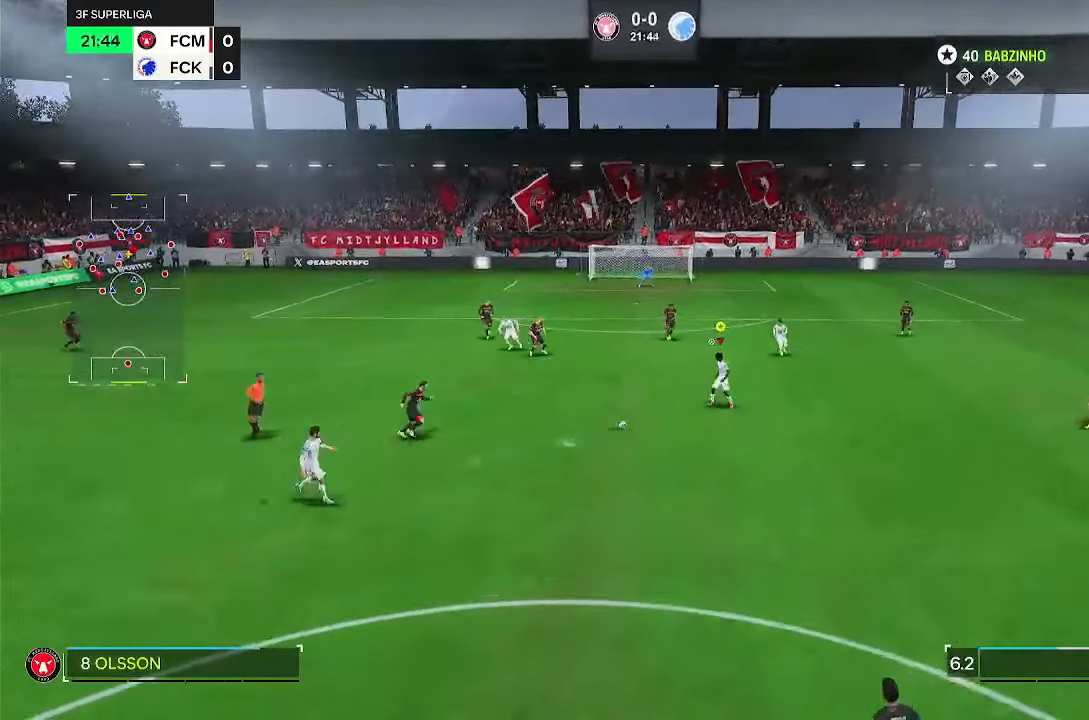
{"buttons": [], "left_stick": "up-right", "right_stick": "center", "events": []}
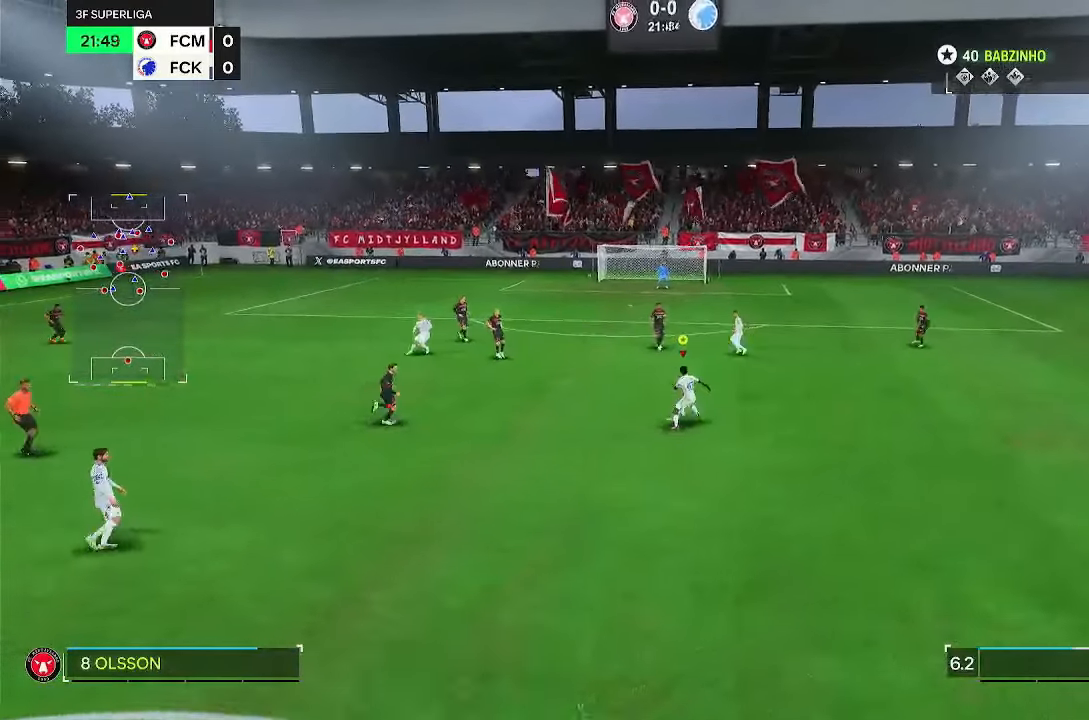
{"buttons": [], "left_stick": "up-right", "right_stick": "center"}
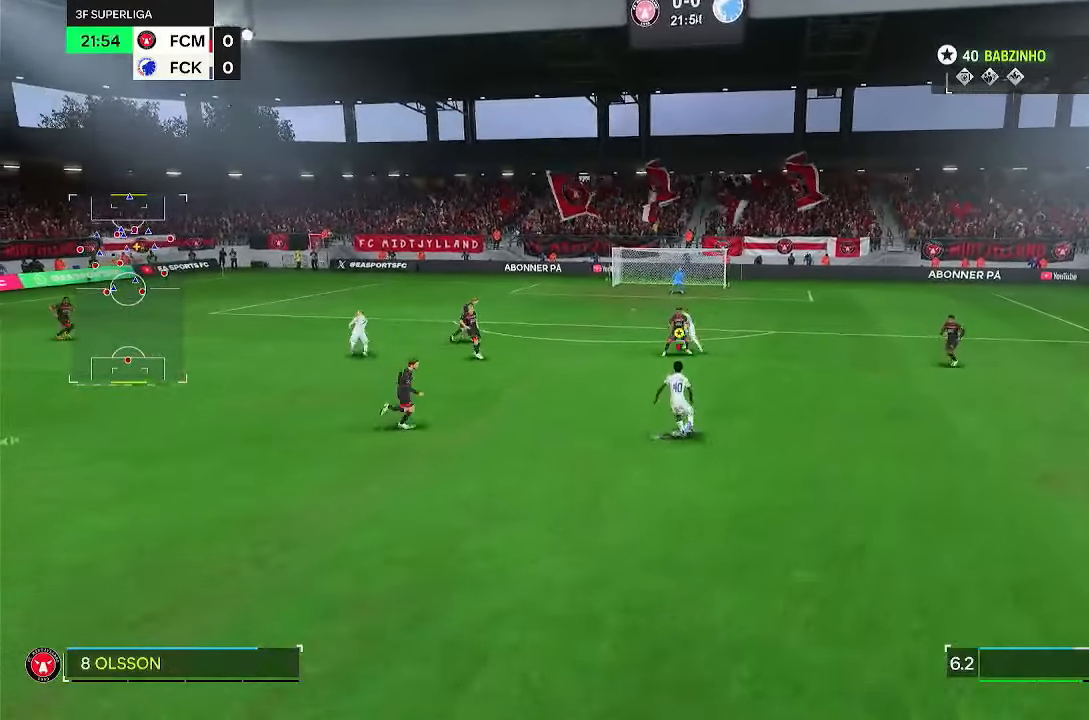
{"buttons": [], "left_stick": "up-right", "right_stick": "center", "events": []}
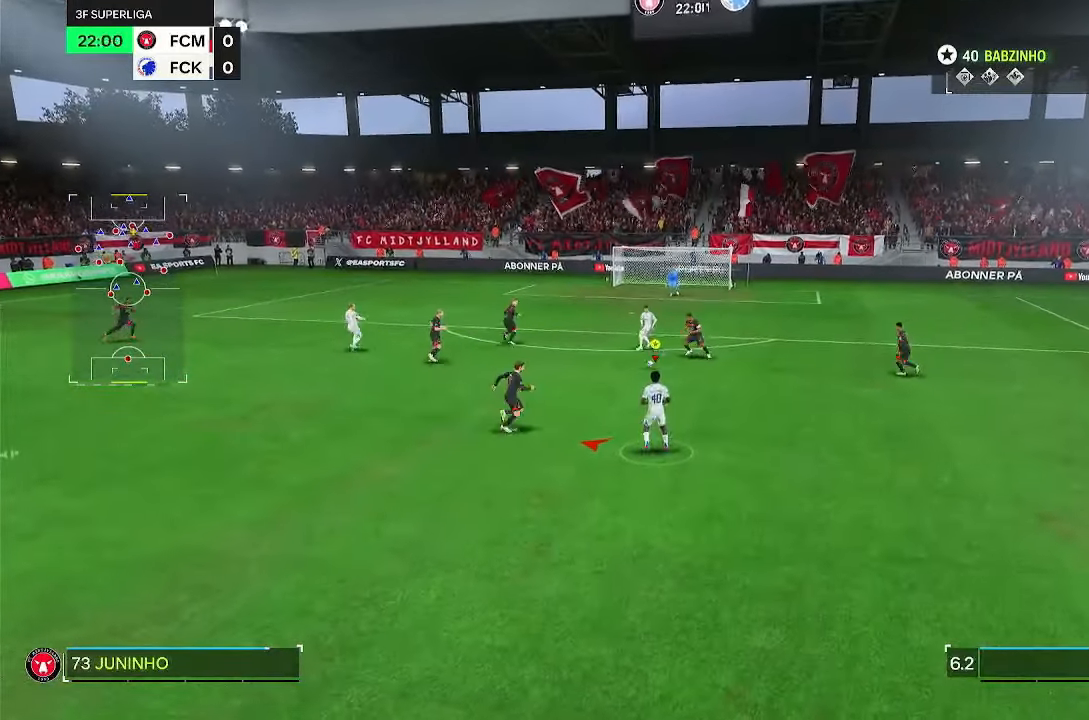
{"buttons": [], "left_stick": "up-right", "right_stick": "center", "events": []}
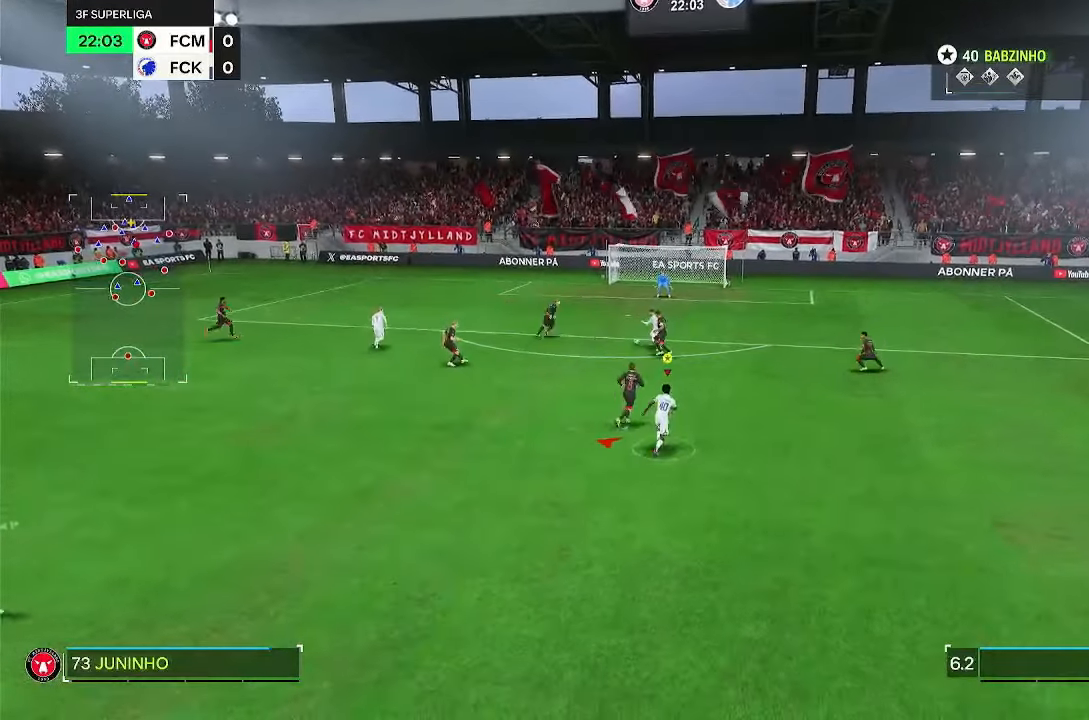
{"buttons": [], "left_stick": "up-right", "right_stick": "center", "events": []}
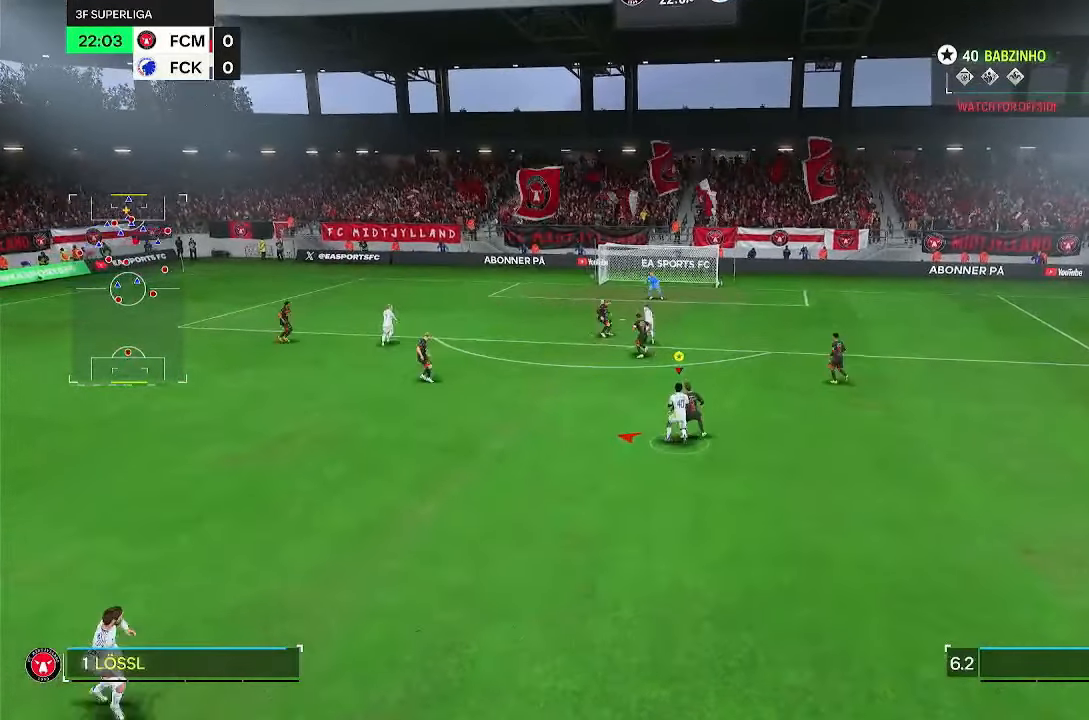
{"buttons": [], "left_stick": "up-right", "right_stick": "center", "events": []}
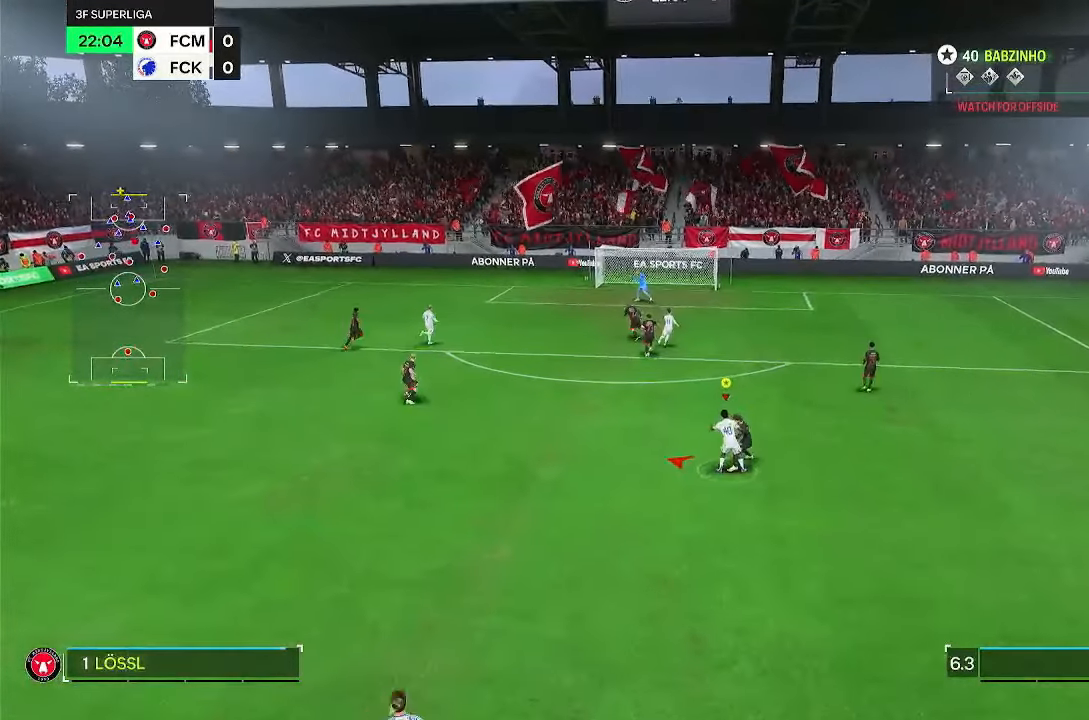
{"buttons": [], "left_stick": "center", "right_stick": "center", "events": [[133, "left_stick", "center"]]}
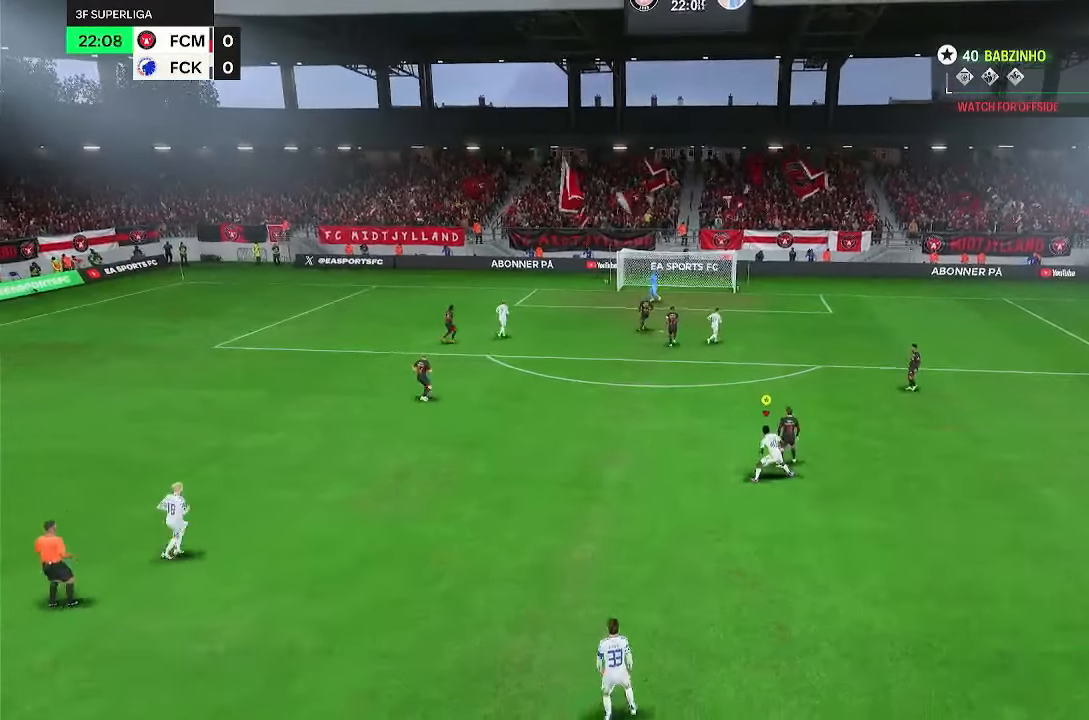
{"buttons": [], "left_stick": "center", "right_stick": "center", "events": []}